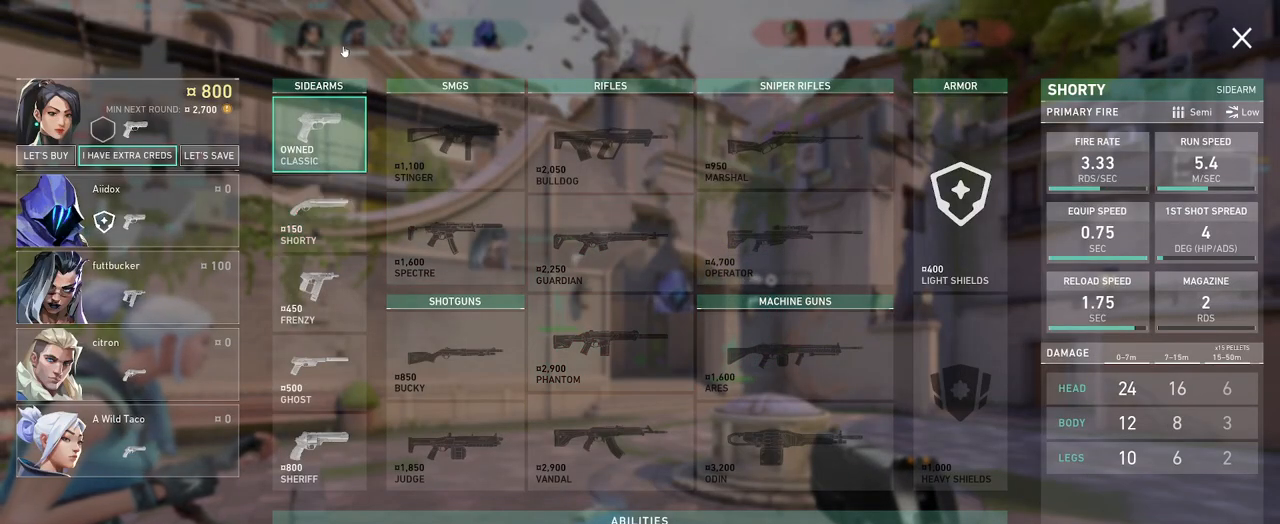
Gameplay with keyboard and mouse; each line is a JSON object with the keys and mouse buttons held at the frame after it. "events" lists presses ("down") and releases ("up") of "a", "ctrl", "d", "e", "q", "s", "shift", "space", "w", "mouse_left", "mouse_wheel", "mouse_right", "mouse_mb4" and "mouse_mb5" between this image and that frame as [ms after this image, input, new state], when the widget could be followed in between. "mouse_left", "mouse_wheel", "mouse_right", "mouse_mb4", "mouse_mb5" = the "left", "wheel", "right", "mb4", "mb5" buttons of the "mouse" list. No other keys are recorded. "wheel" means that the mouse wheel is clicked or scrolled. Mouse movement is not recorded.
{"keys": [], "mouse": ["left"], "events": [[483, "mouse_left", "down"]]}
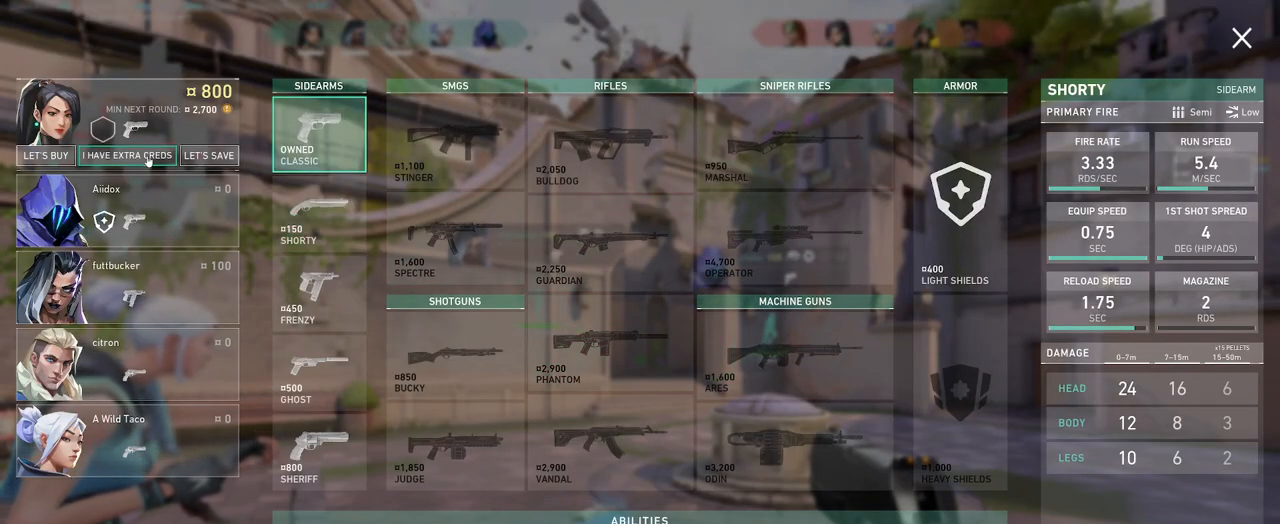
{"keys": [], "mouse": ["wheel"], "events": [[50, "mouse_left", "up"], [83, "mouse_left", "down"], [167, "mouse_left", "up"], [483, "mouse_wheel", "down"]]}
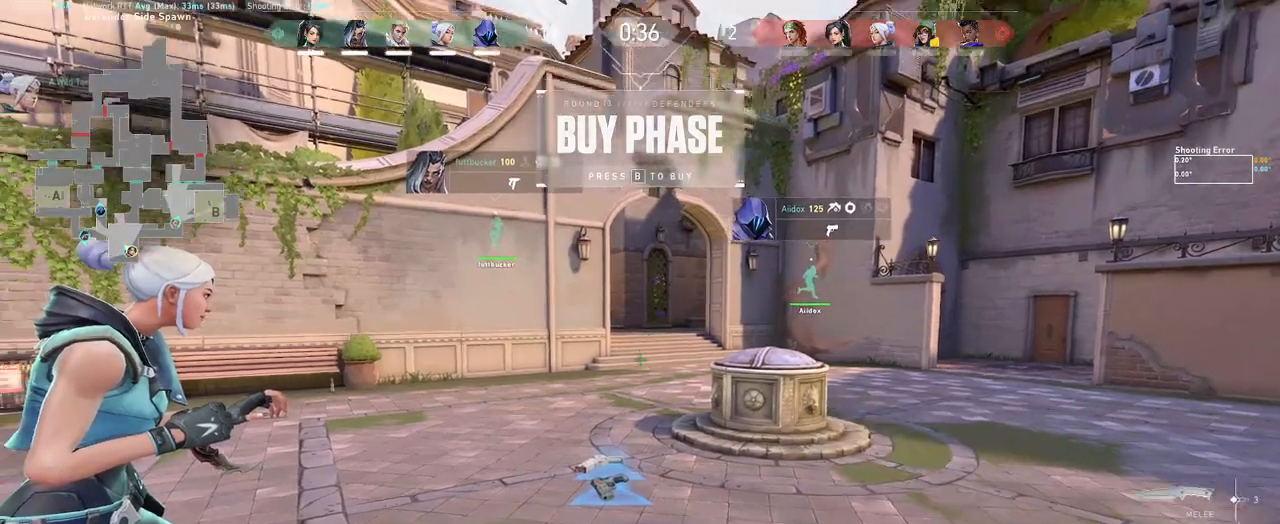
{"keys": [], "mouse": [], "events": [[83, "w", "down"], [117, "mouse_wheel", "up"], [133, "mouse_wheel", "down"], [150, "mouse_wheel", "up"], [200, "mouse_wheel", "down"], [250, "d", "down"], [367, "d", "up"], [433, "mouse_wheel", "up"], [450, "mouse_wheel", "down"], [467, "mouse_wheel", "up"], [467, "w", "up"]]}
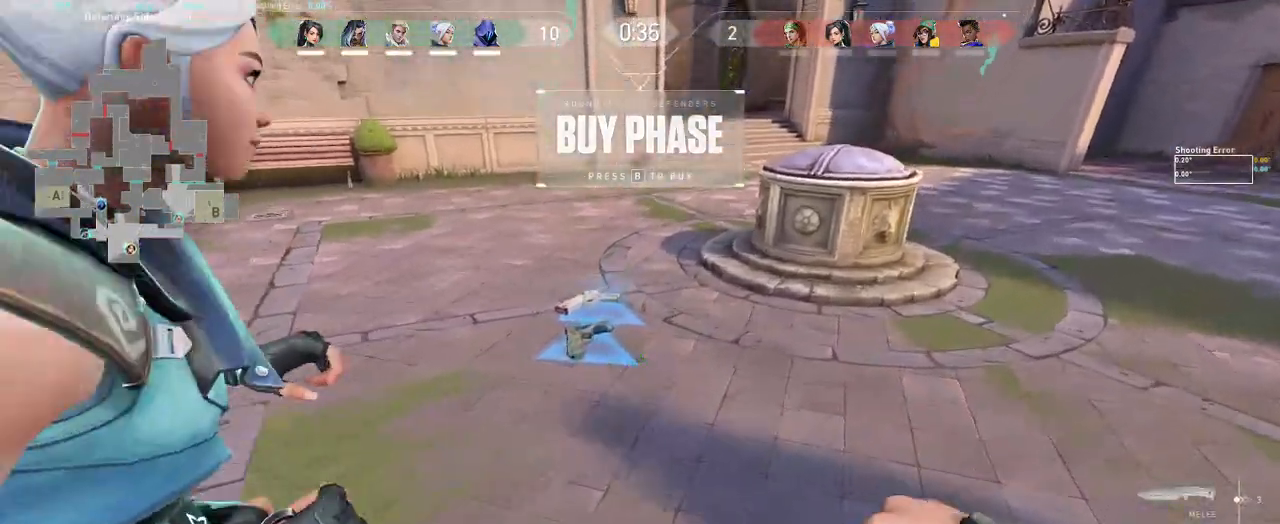
{"keys": ["w"], "mouse": ["wheel"], "events": [[217, "a", "down"], [267, "w", "down"], [333, "a", "up"], [433, "mouse_wheel", "down"]]}
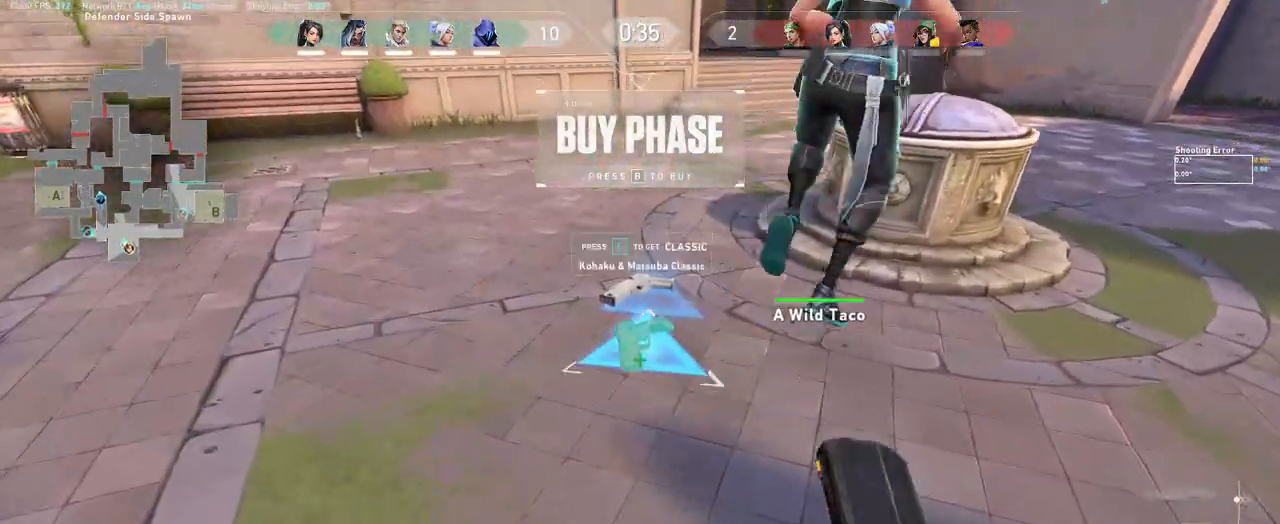
{"keys": [], "mouse": [], "events": [[150, "mouse_wheel", "up"], [233, "w", "up"]]}
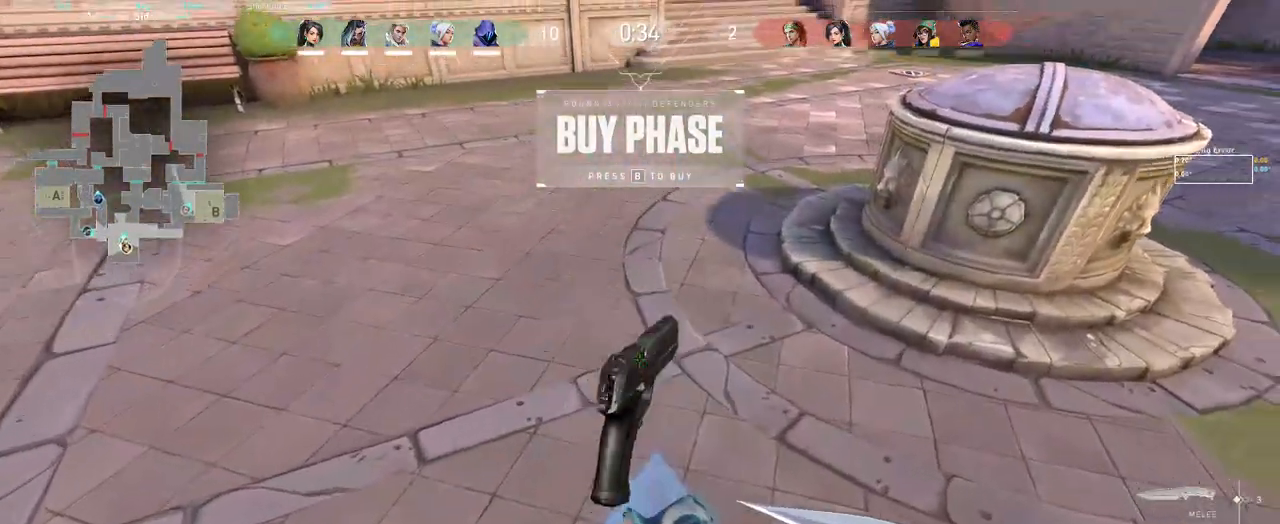
{"keys": ["w"], "mouse": [], "events": [[67, "mouse_wheel", "down"], [133, "s", "down"], [150, "mouse_wheel", "up"], [183, "mouse_wheel", "down"], [300, "mouse_wheel", "up"], [300, "s", "up"], [500, "w", "down"]]}
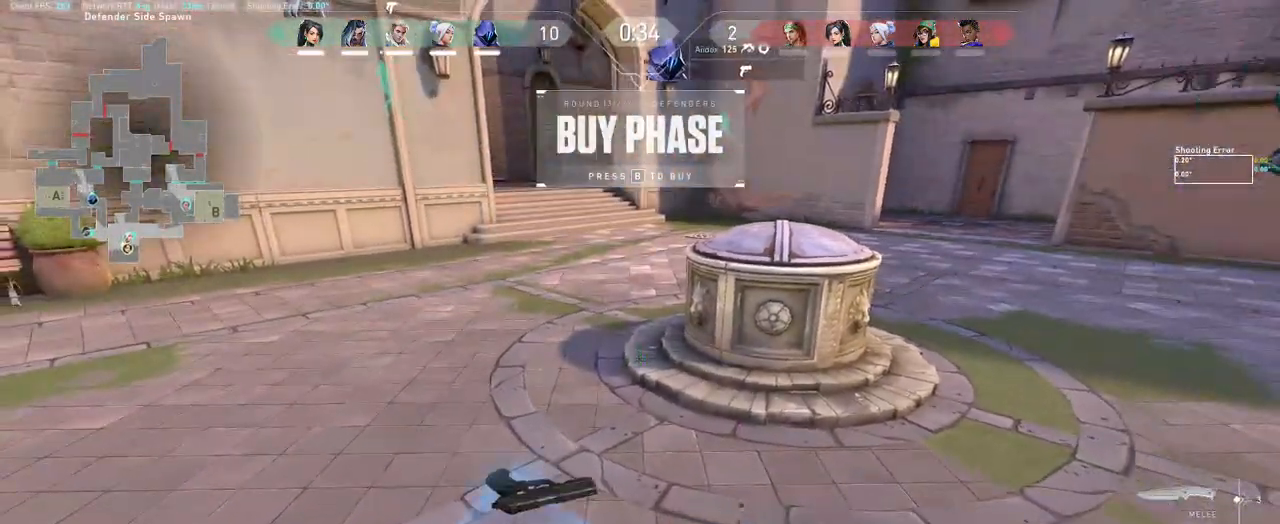
{"keys": ["w"], "mouse": ["left"], "events": [[300, "space", "down"], [350, "mouse_left", "down"], [400, "space", "up"]]}
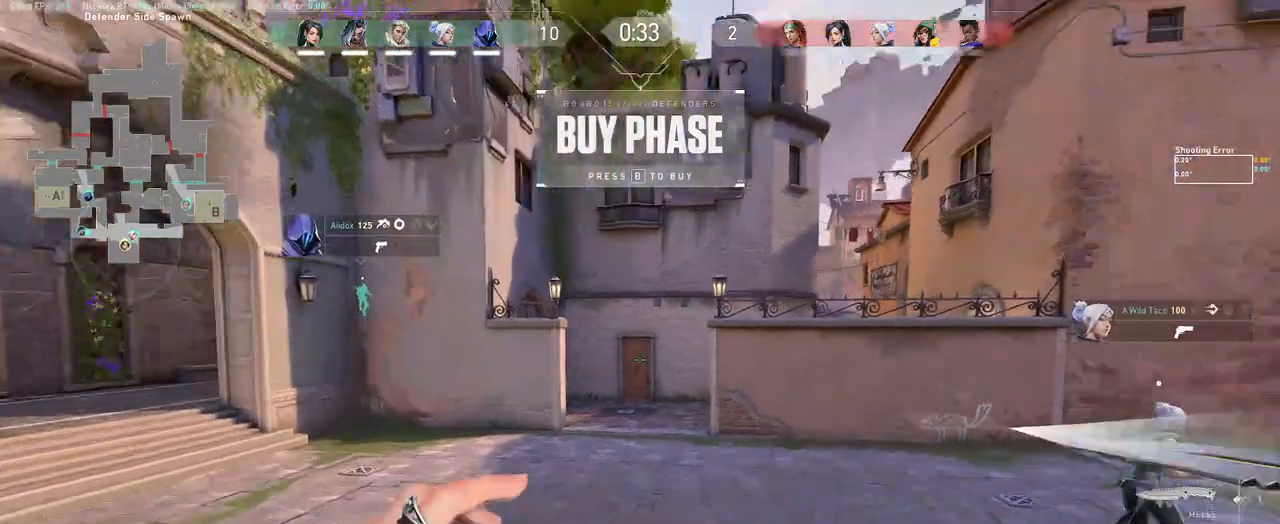
{"keys": [], "mouse": [], "events": [[17, "mouse_left", "up"], [200, "mouse_right", "down"], [200, "w", "up"], [467, "mouse_right", "up"]]}